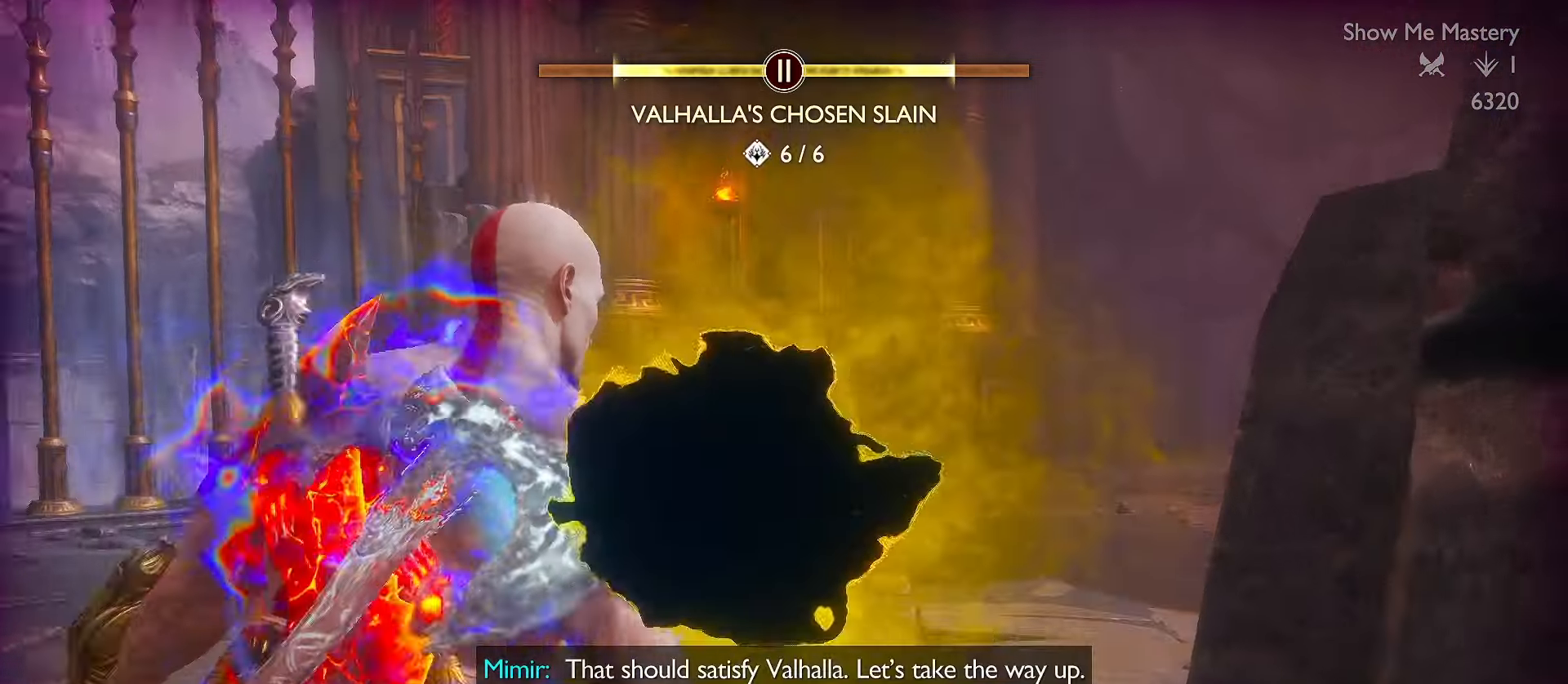
Gameplay with a controller (Xbox layout); each line is a JSON object with the inputs held at the frame after it (dt_ms = milliseconds from this image to that frame). "events" lists button and stick changes between this image and that frame as [ms after this image, input, new state], when the widget could be followed in between. Not read: R3.
{"dt_ms": 500, "buttons": [], "left_stick": "center", "right_stick": "center", "events": [[133, "right_stick", "center"], [266, "R1", "down"], [316, "R1", "up"]]}
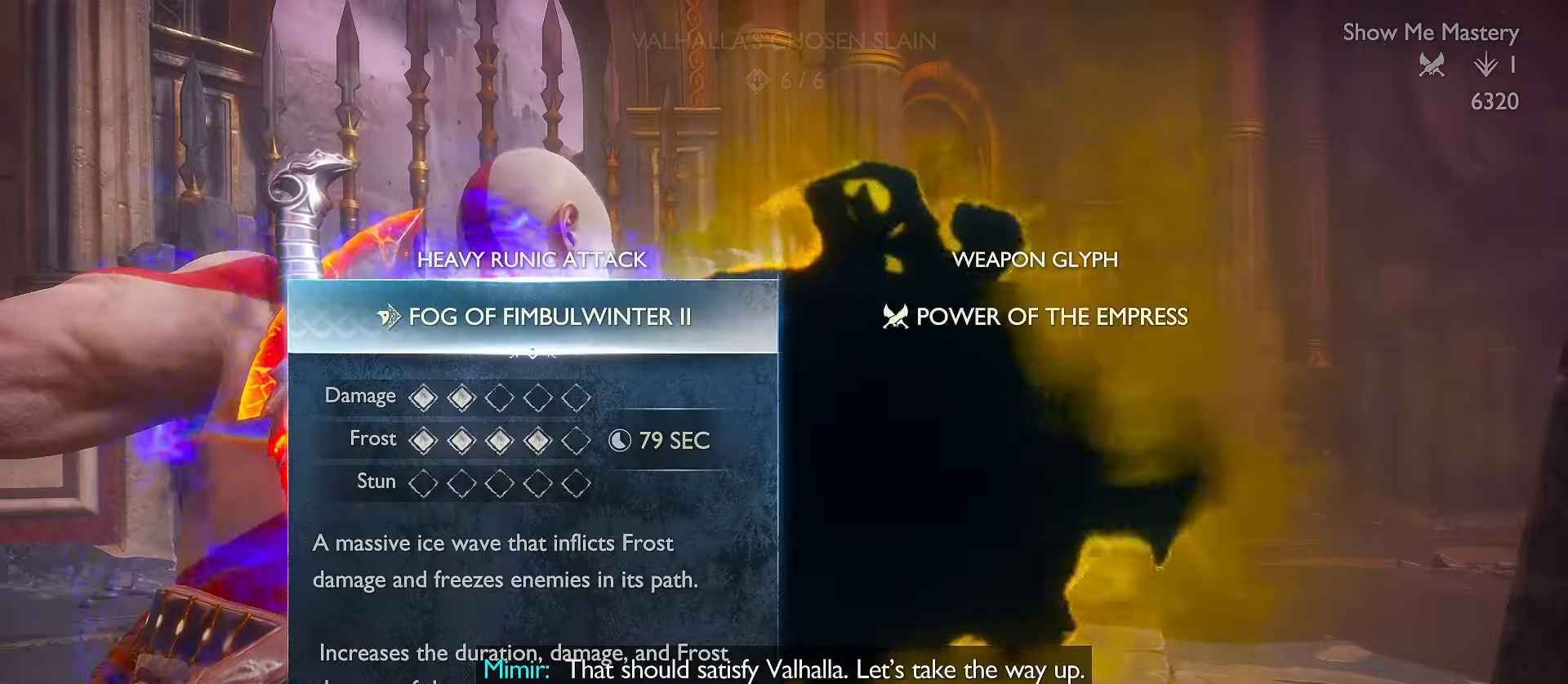
{"dt_ms": 500, "buttons": [], "left_stick": "center", "right_stick": "center", "events": []}
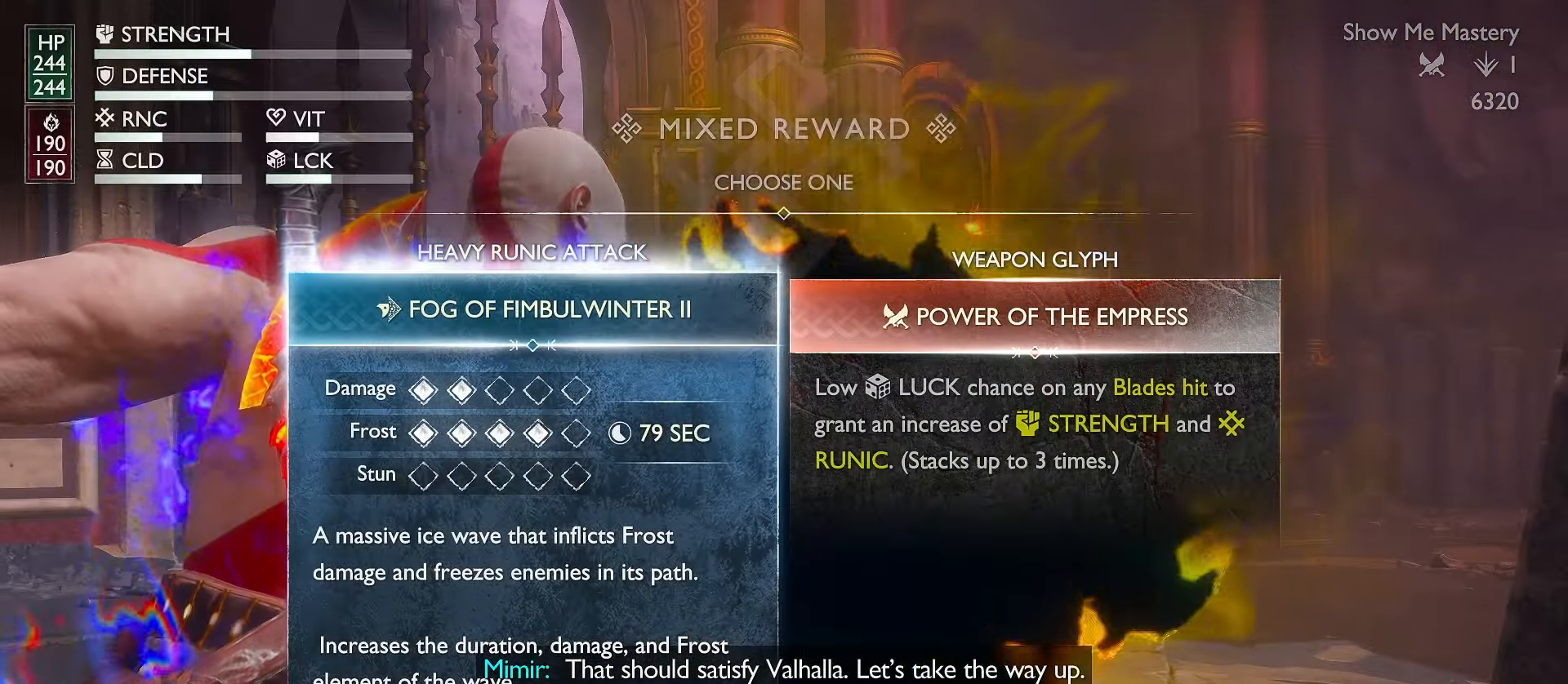
{"dt_ms": 500, "buttons": [], "left_stick": "center", "right_stick": "center", "events": [[83, "DPAD_RIGHT", "down"], [166, "A", "down"], [183, "DPAD_RIGHT", "up"], [316, "A", "up"]]}
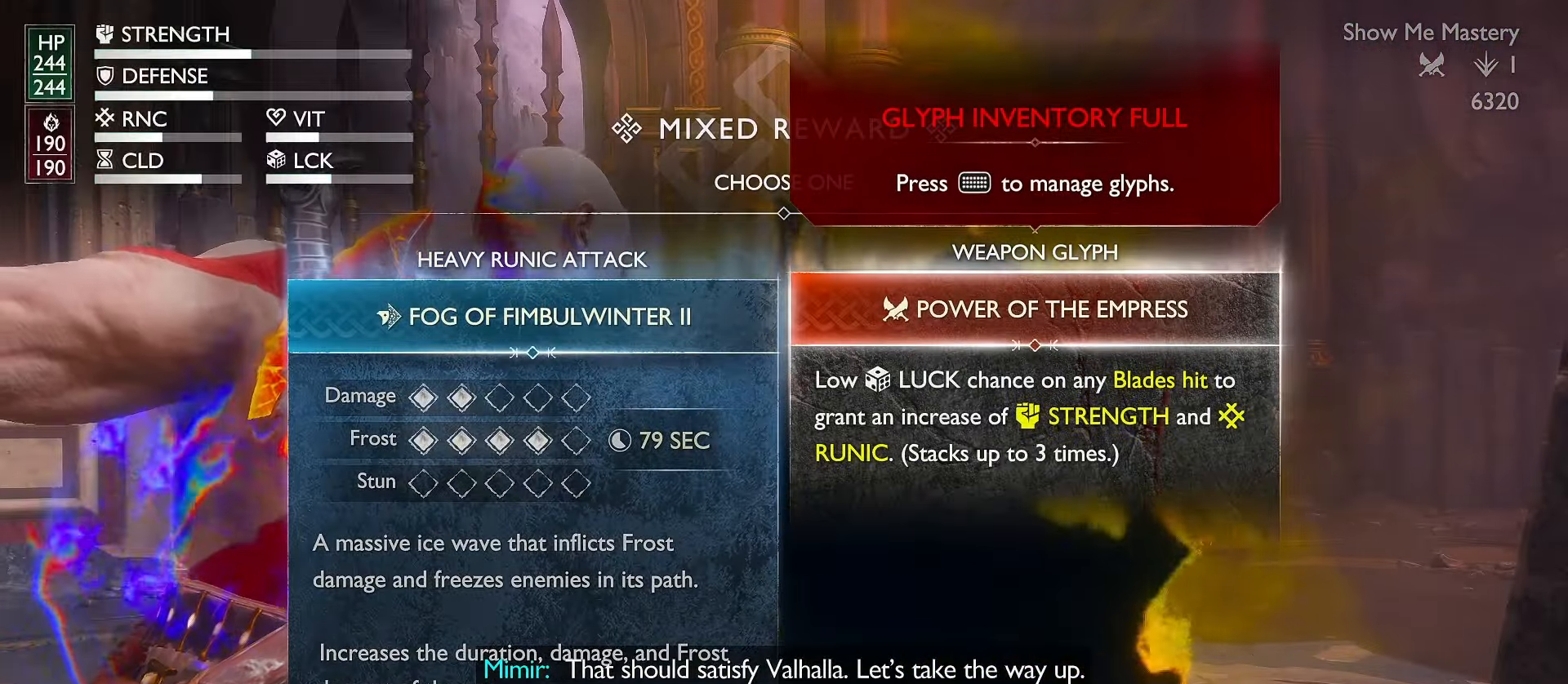
{"dt_ms": 500, "buttons": ["DPAD_DOWN"], "left_stick": "center", "right_stick": "center", "events": [[400, "DPAD_DOWN", "down"]]}
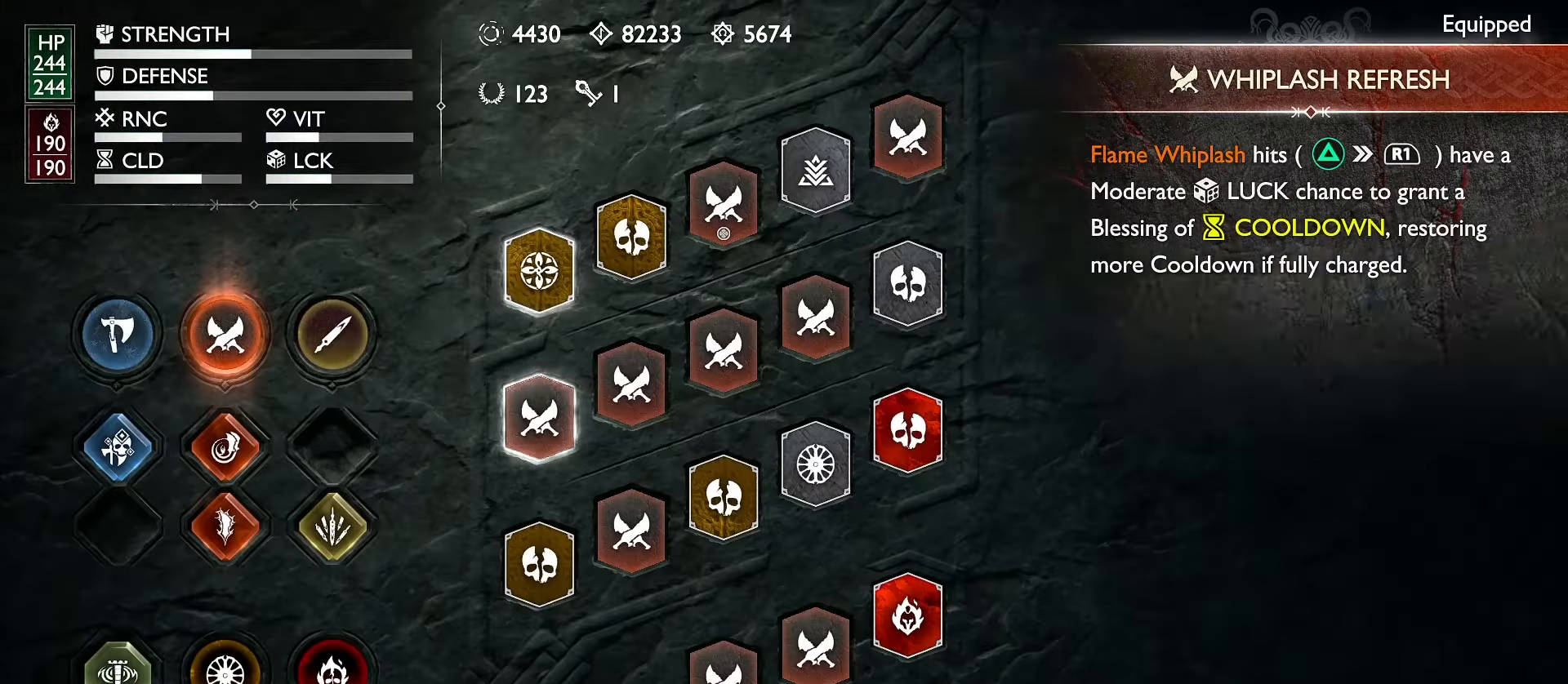
{"dt_ms": 500, "buttons": [], "left_stick": "center", "right_stick": "center", "events": [[16, "DPAD_DOWN", "up"], [83, "DPAD_DOWN", "down"], [150, "DPAD_DOWN", "up"], [266, "DPAD_RIGHT", "down"], [416, "DPAD_RIGHT", "up"]]}
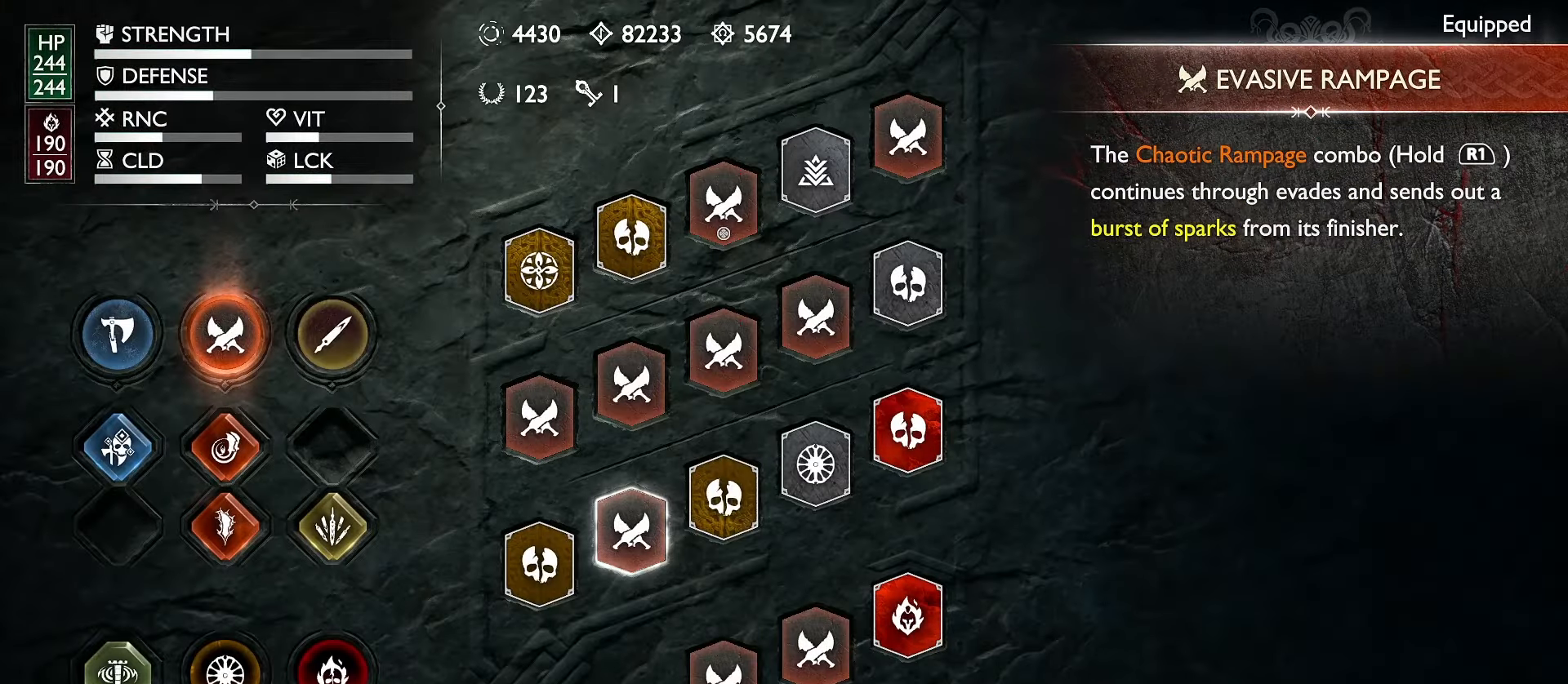
{"dt_ms": 500, "buttons": ["DPAD_RIGHT"], "left_stick": "center", "right_stick": "center", "events": [[50, "DPAD_RIGHT", "down"], [183, "DPAD_RIGHT", "up"], [400, "DPAD_RIGHT", "down"]]}
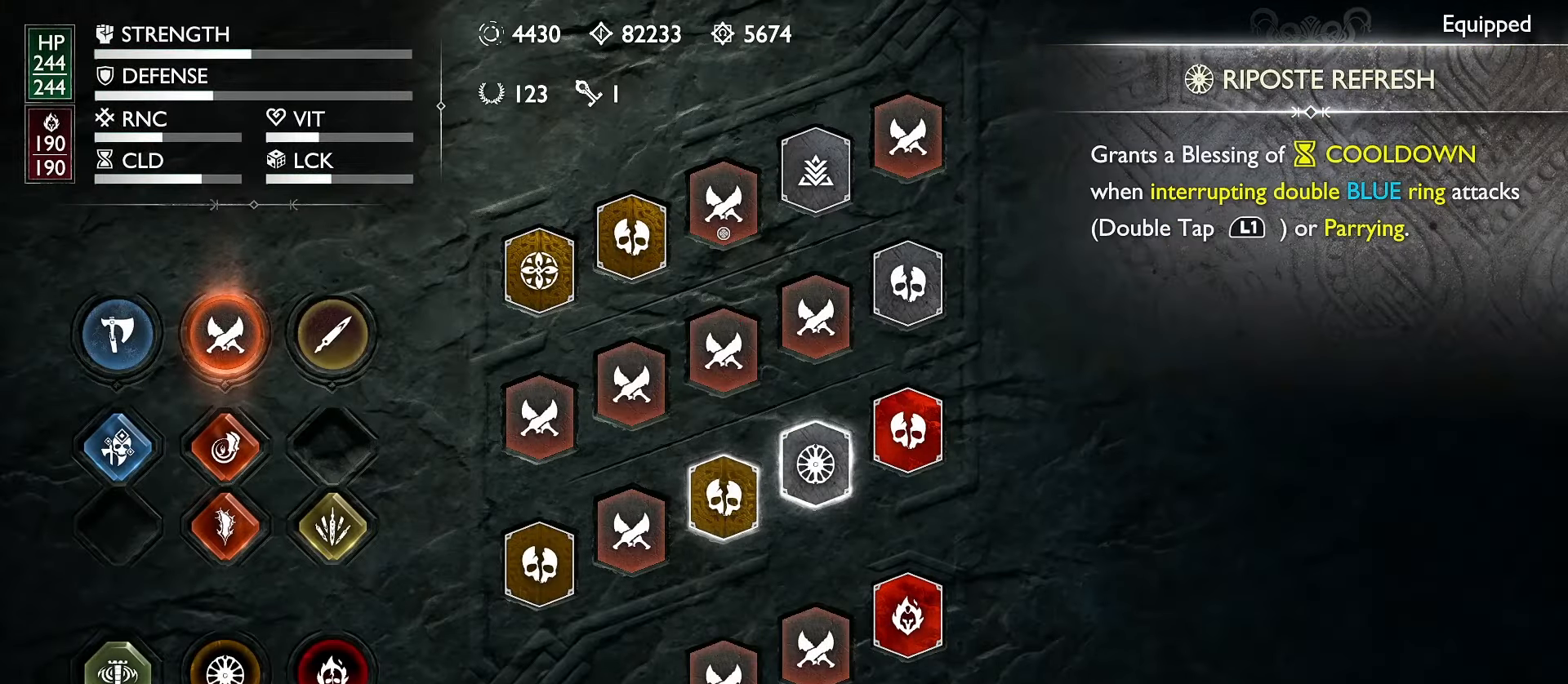
{"dt_ms": 500, "buttons": [], "left_stick": "center", "right_stick": "center", "events": [[33, "DPAD_RIGHT", "up"], [183, "DPAD_UP", "down"], [316, "DPAD_UP", "up"]]}
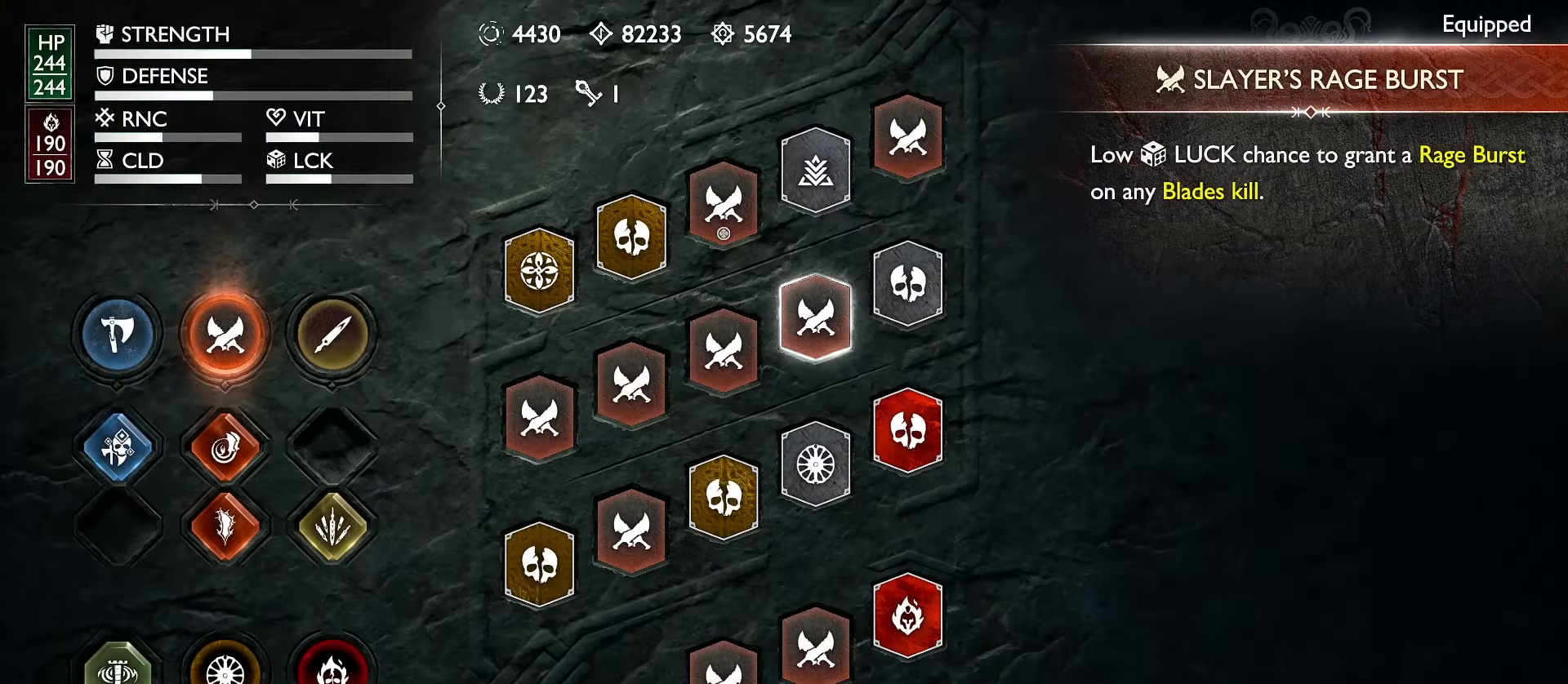
{"dt_ms": 500, "buttons": [], "left_stick": "center", "right_stick": "center", "events": [[33, "DPAD_UP", "down"], [100, "DPAD_UP", "up"], [350, "DPAD_DOWN", "down"], [467, "DPAD_DOWN", "up"]]}
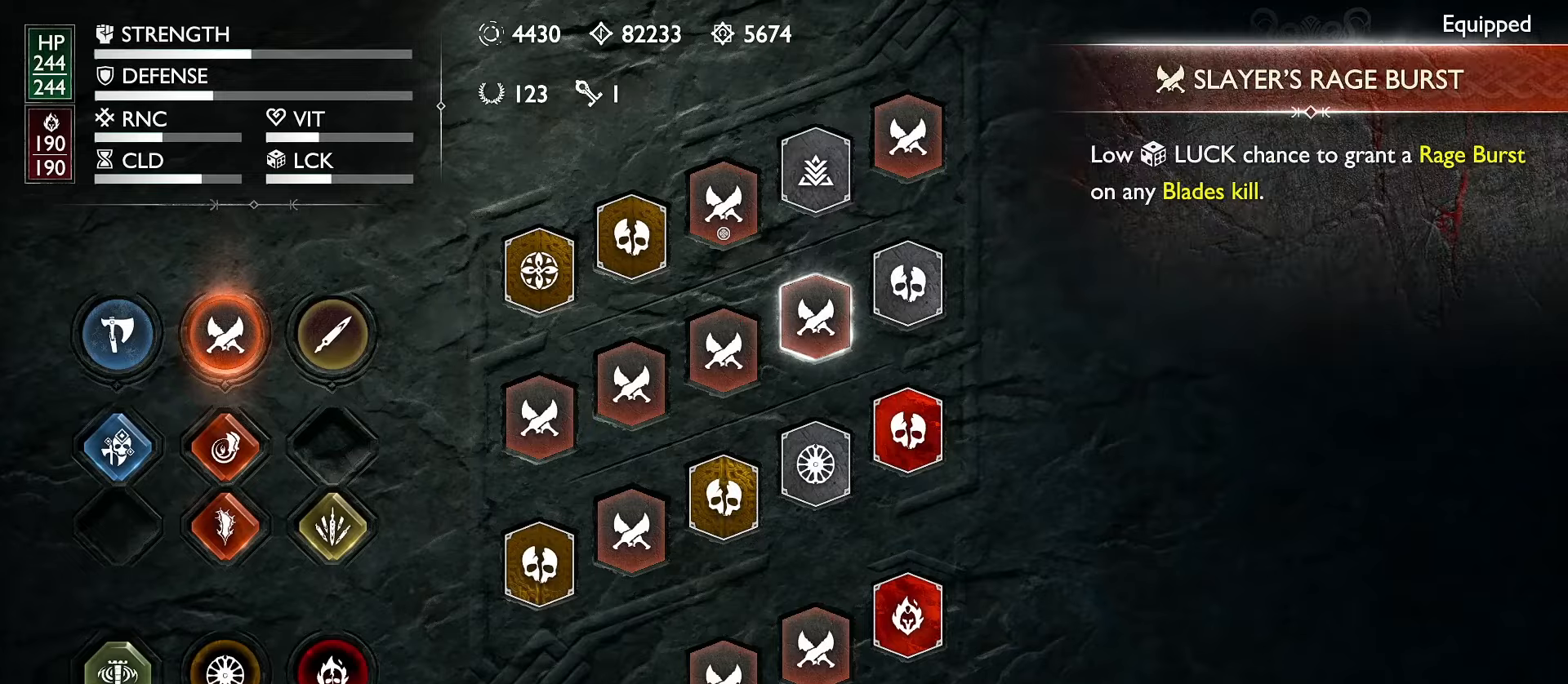
{"dt_ms": 500, "buttons": ["DPAD_UP"], "left_stick": "center", "right_stick": "center", "events": [[417, "DPAD_UP", "down"]]}
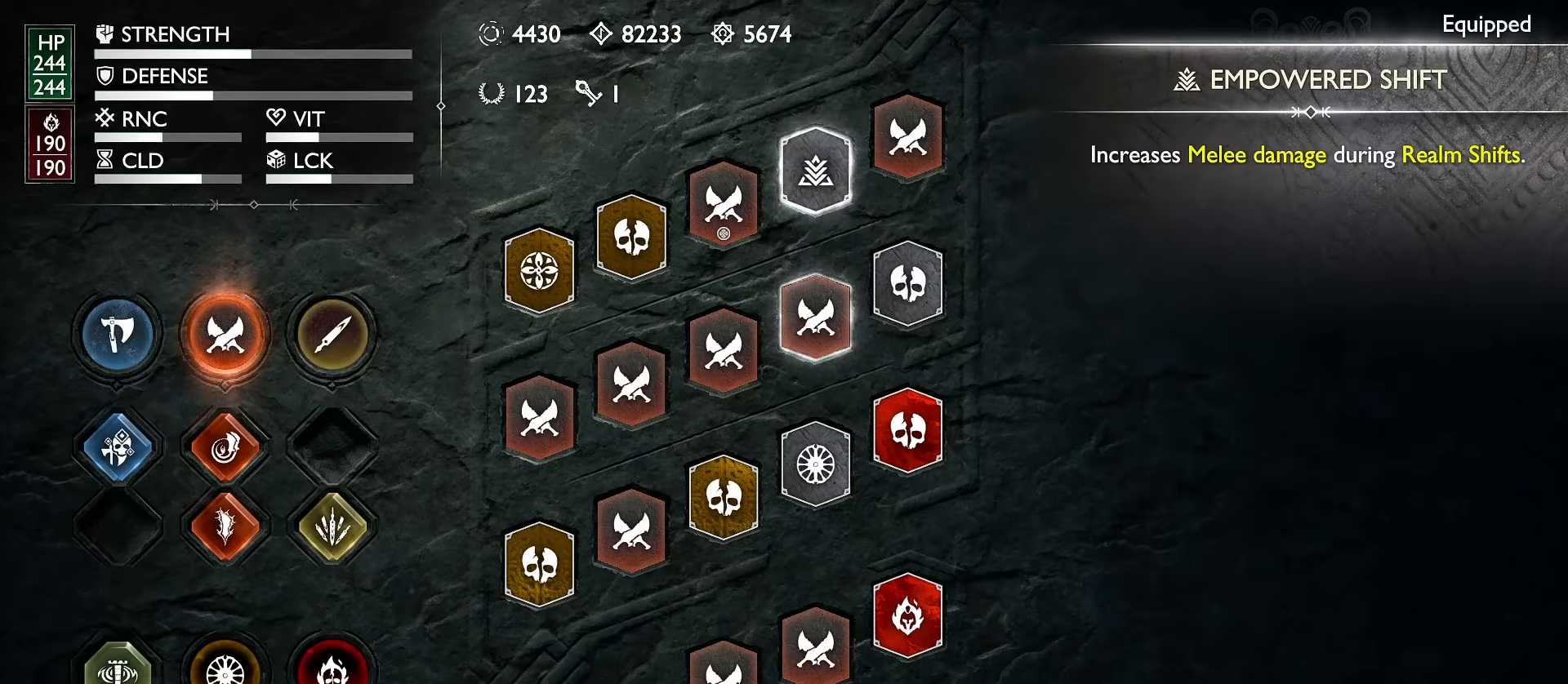
{"dt_ms": 500, "buttons": ["DPAD_DOWN"], "left_stick": "center", "right_stick": "center", "events": [[50, "DPAD_UP", "up"], [250, "DPAD_LEFT", "down"], [334, "DPAD_LEFT", "up"], [500, "DPAD_DOWN", "down"]]}
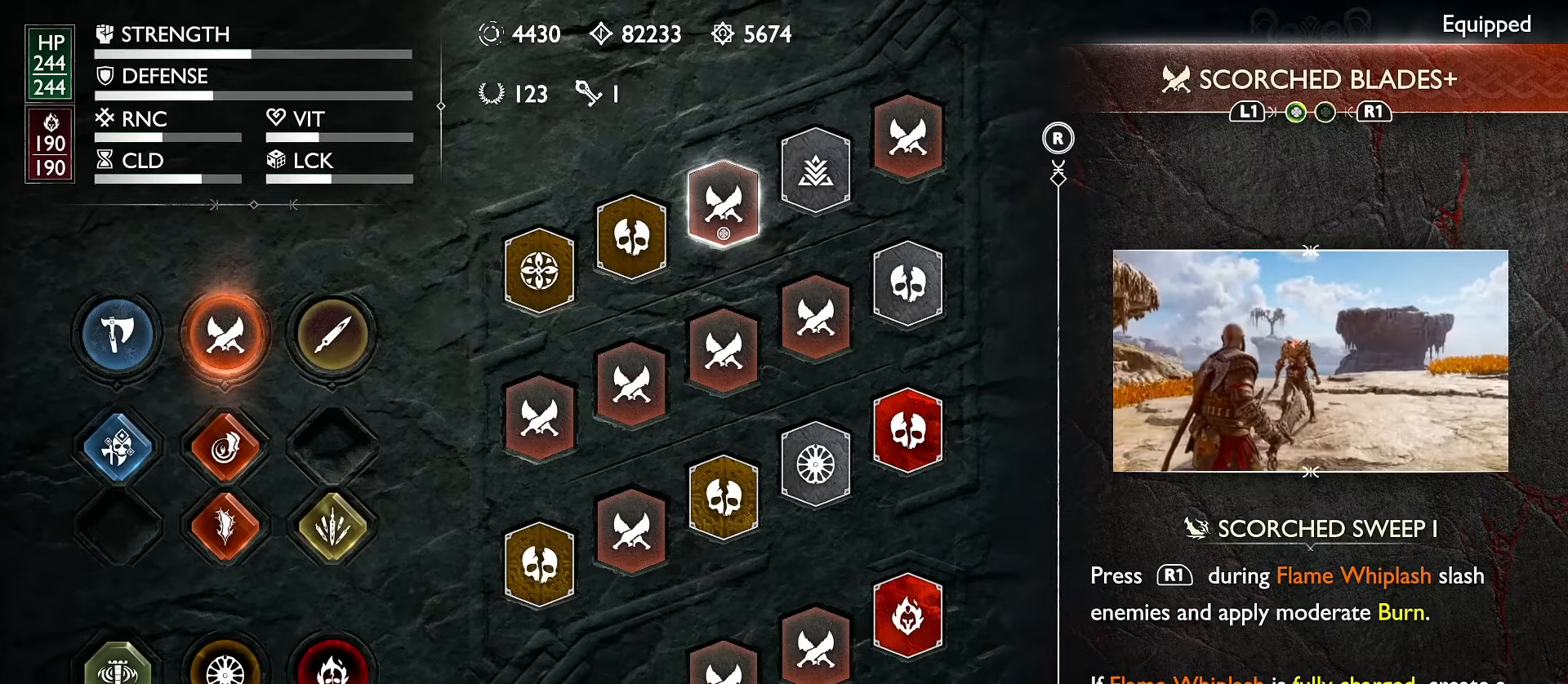
{"dt_ms": 500, "buttons": [], "left_stick": "center", "right_stick": "center", "events": [[100, "DPAD_DOWN", "up"], [267, "DPAD_DOWN", "down"], [334, "DPAD_DOWN", "up"]]}
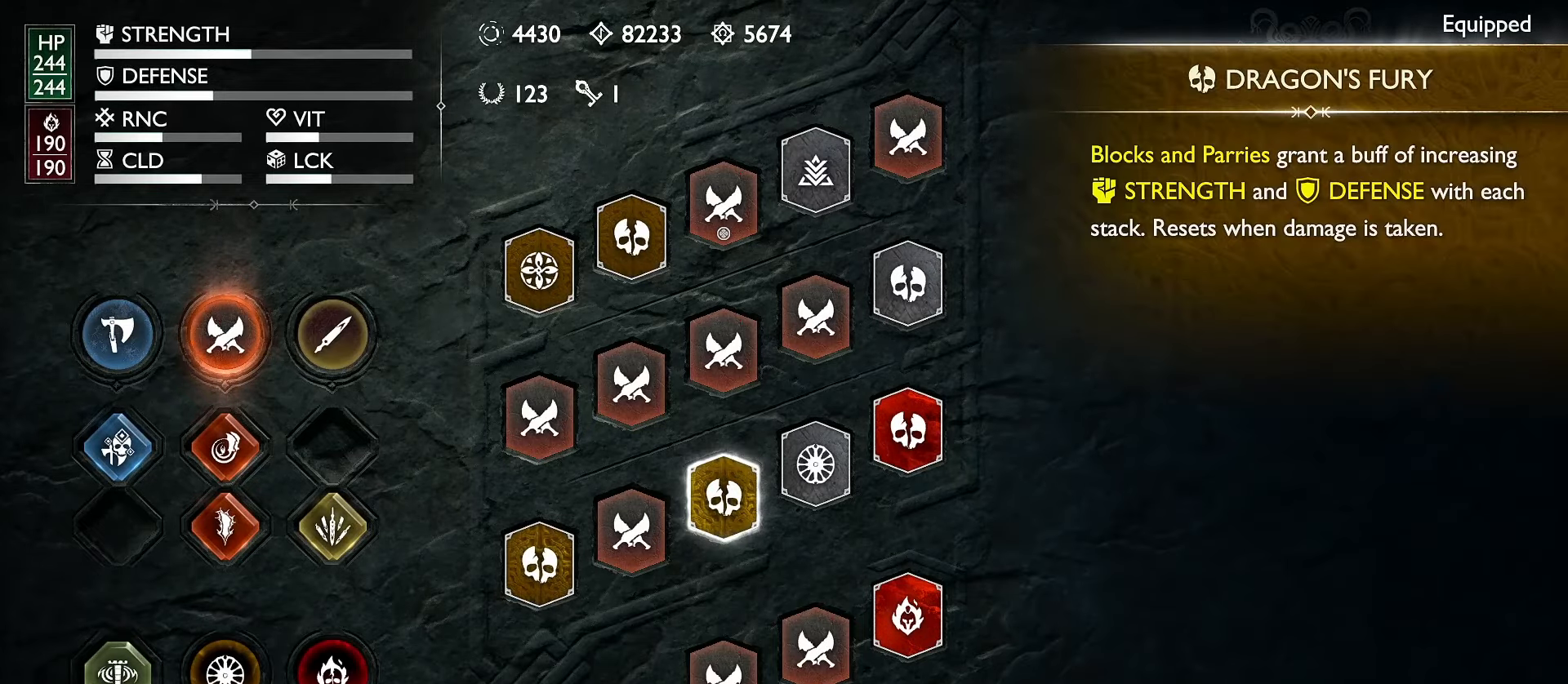
{"dt_ms": 500, "buttons": [], "left_stick": "center", "right_stick": "center", "events": [[50, "DPAD_UP", "down"], [134, "DPAD_UP", "up"], [217, "DPAD_UP", "down"], [267, "B", "down"], [317, "DPAD_UP", "up"], [400, "B", "up"]]}
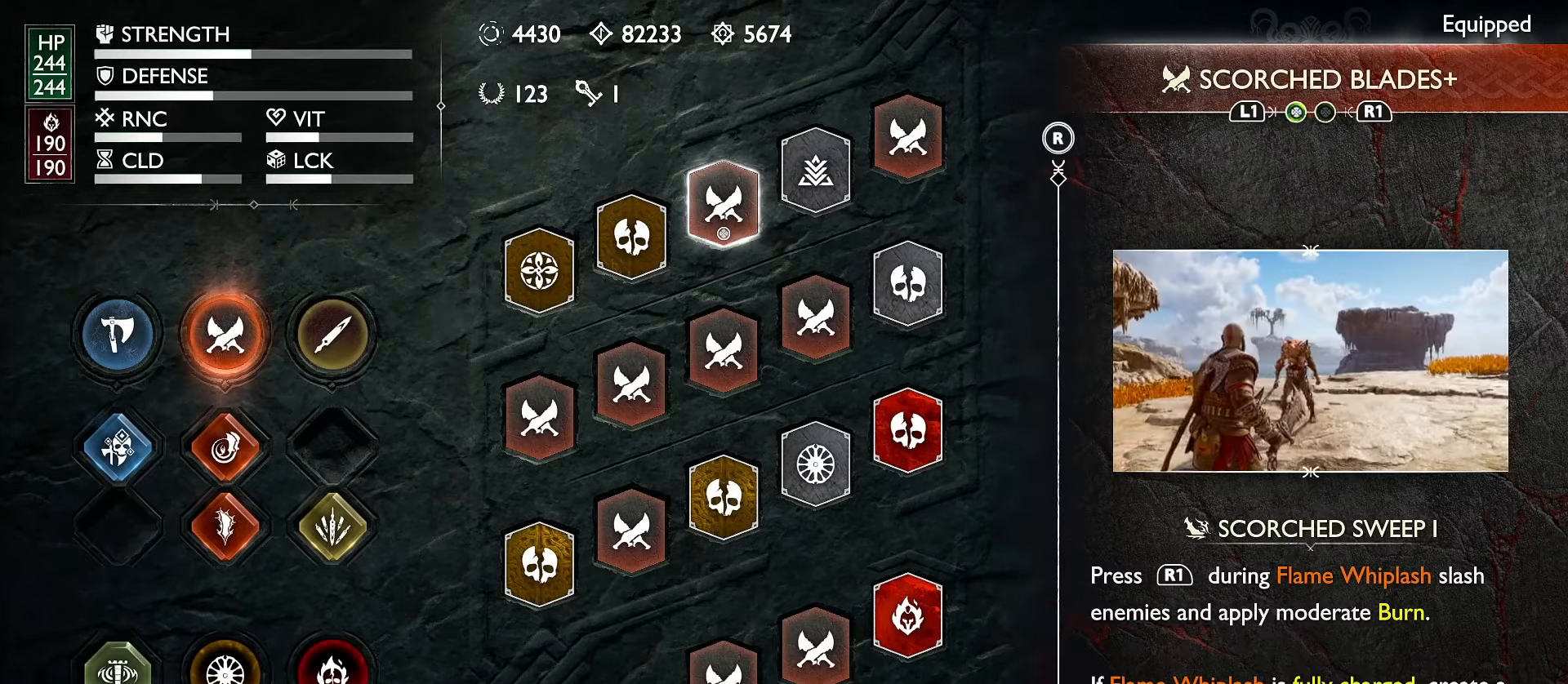
{"dt_ms": 500, "buttons": [], "left_stick": "center", "right_stick": "center", "events": []}
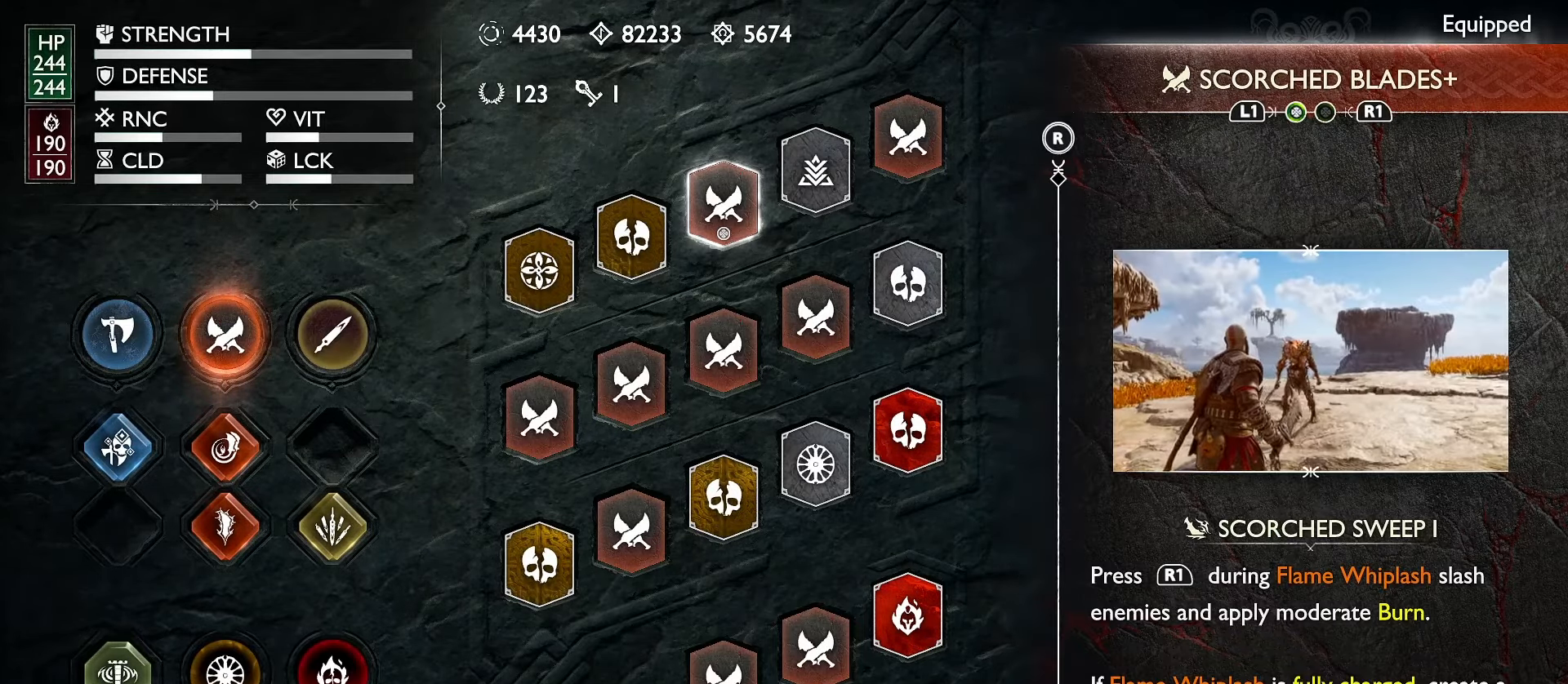
{"dt_ms": 500, "buttons": [], "left_stick": "center", "right_stick": "center", "events": [[17, "X", "down"], [484, "X", "up"]]}
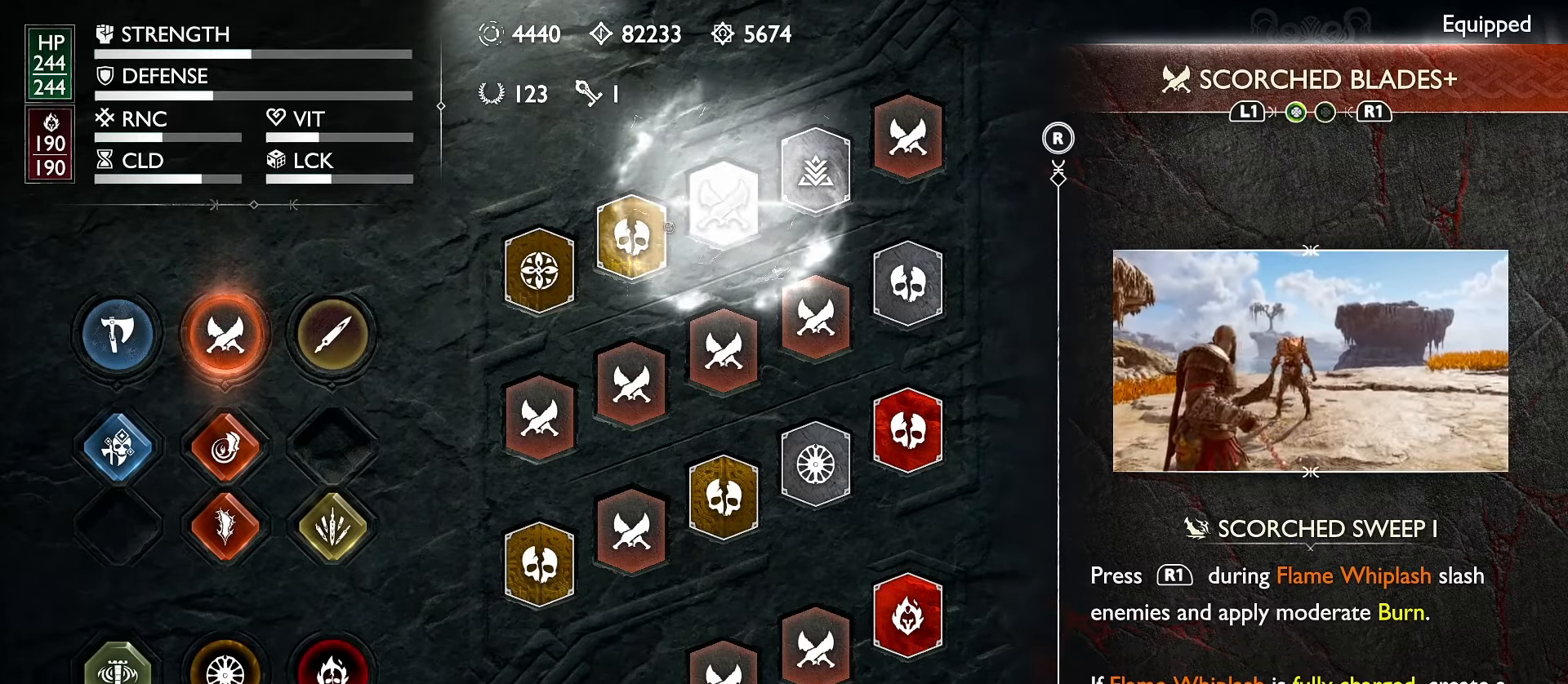
{"dt_ms": 500, "buttons": [], "left_stick": "center", "right_stick": "center", "events": [[67, "B", "down"], [184, "B", "up"]]}
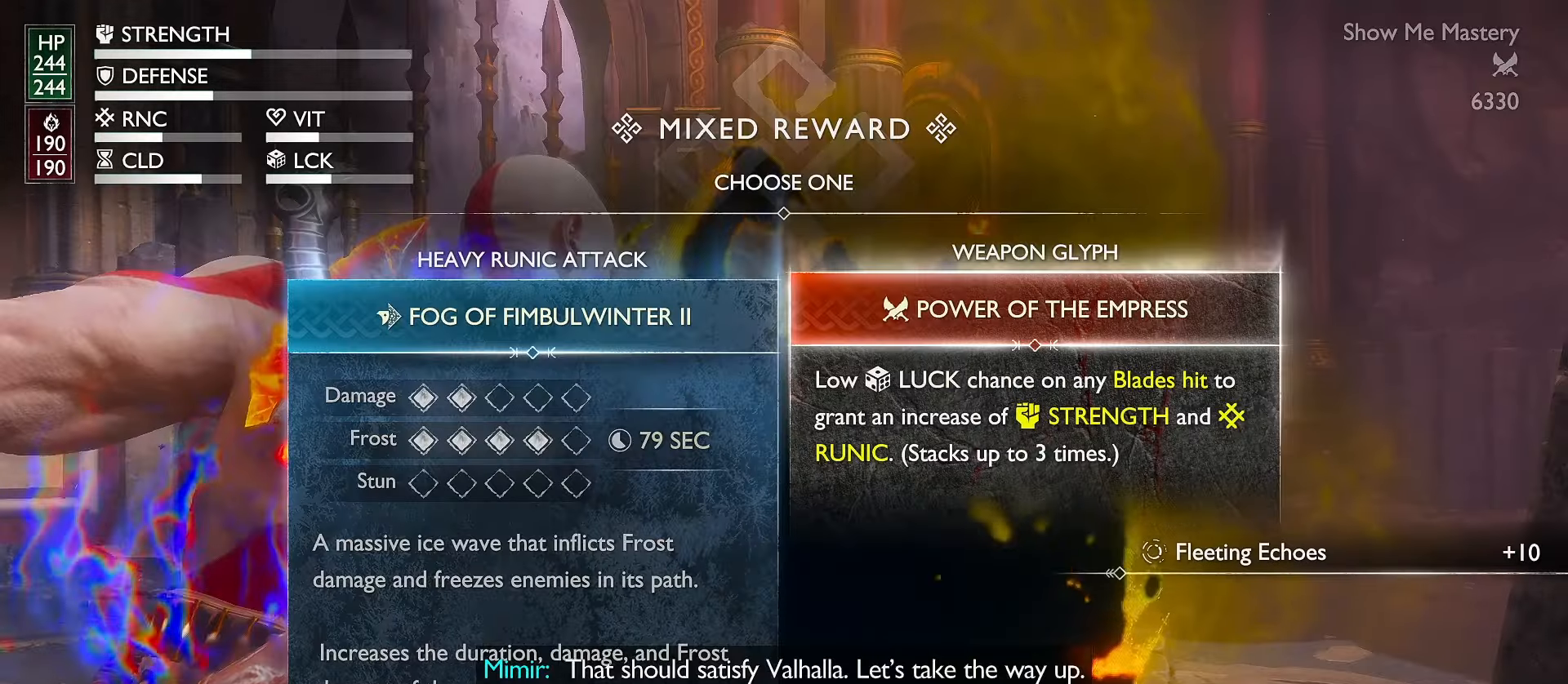
{"dt_ms": 500, "buttons": [], "left_stick": "center", "right_stick": "down-left", "events": [[34, "A", "down"], [134, "A", "up"], [300, "L1", "down"], [350, "L1", "up"], [467, "right_stick", "down-left"]]}
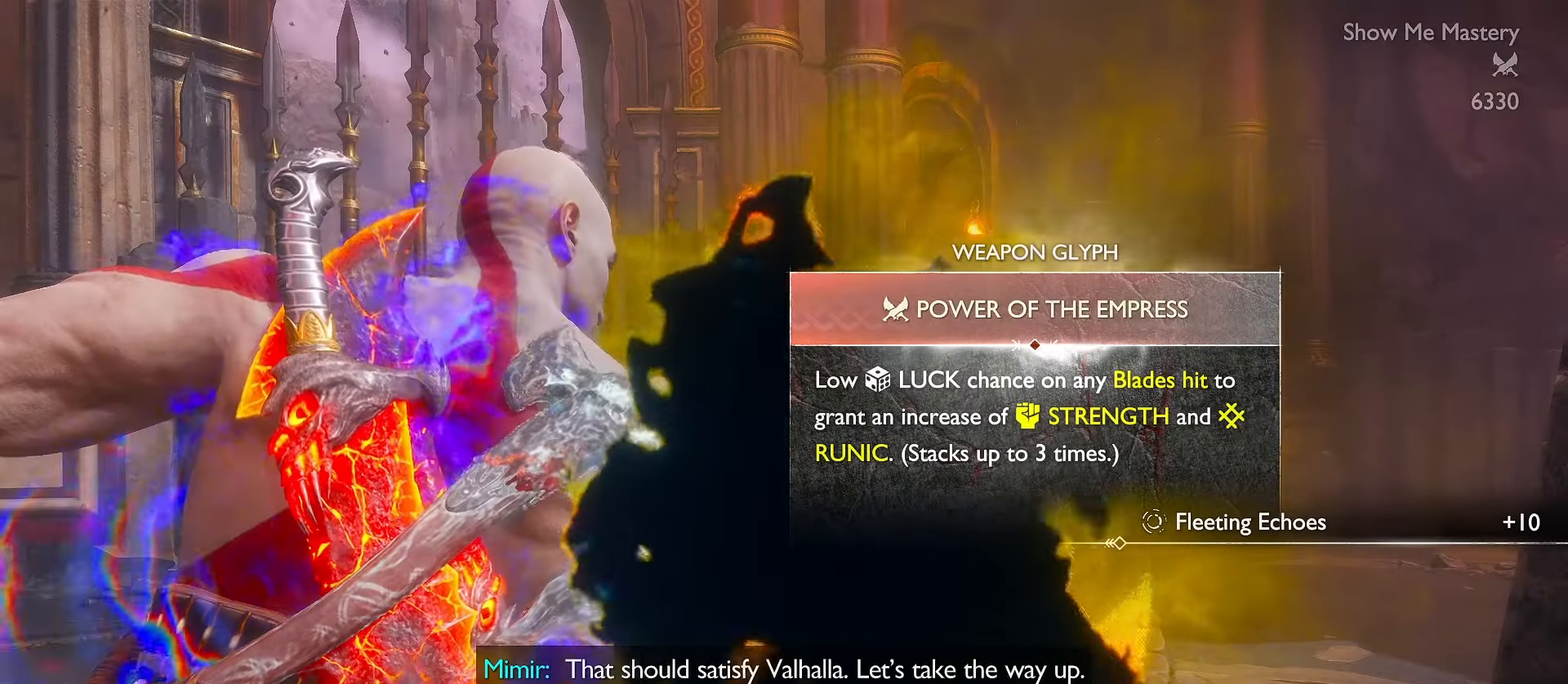
{"dt_ms": 500, "buttons": [], "left_stick": "left", "right_stick": "down-left", "events": [[450, "left_stick", "left"]]}
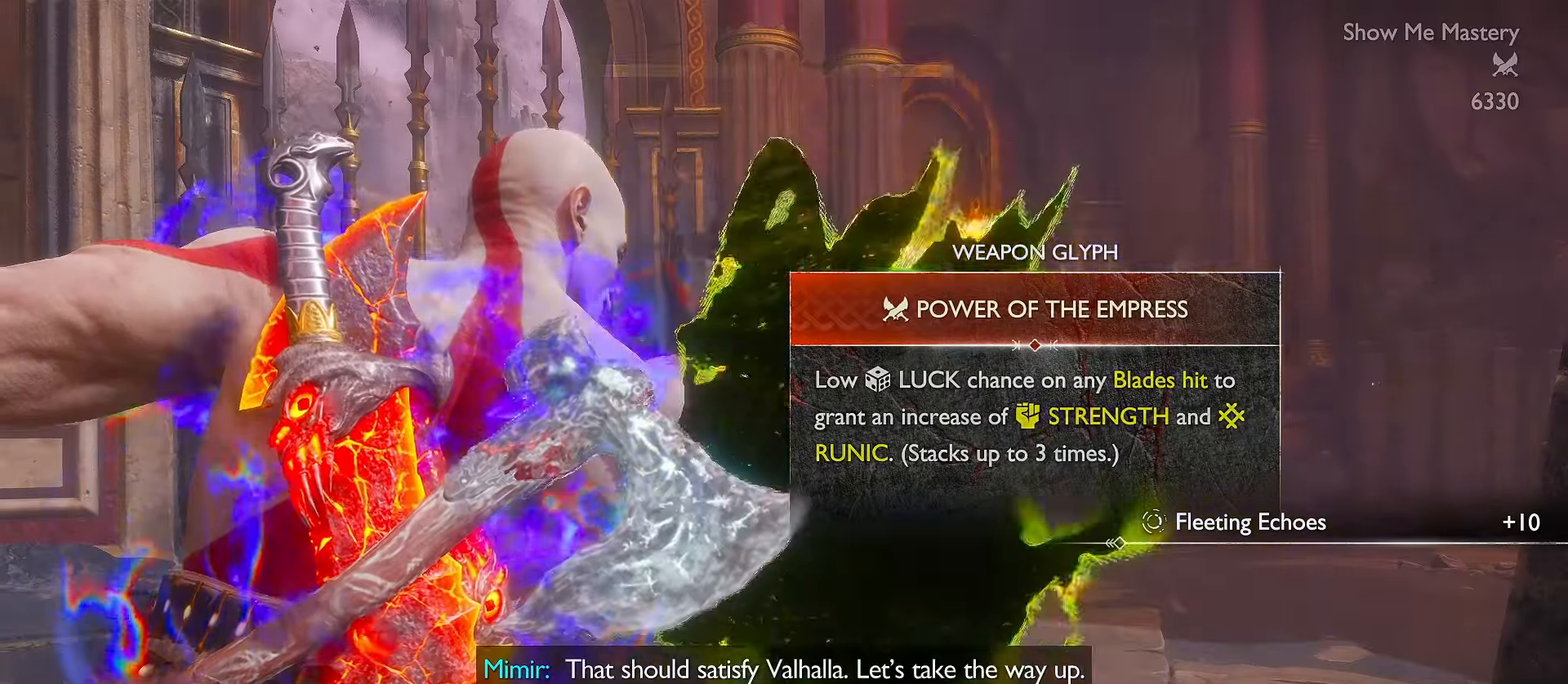
{"dt_ms": 500, "buttons": ["DPAD_LEFT"], "left_stick": "down-left", "right_stick": "down-left", "events": [[234, "left_stick", "center"], [417, "left_stick", "down-left"], [500, "DPAD_LEFT", "down"]]}
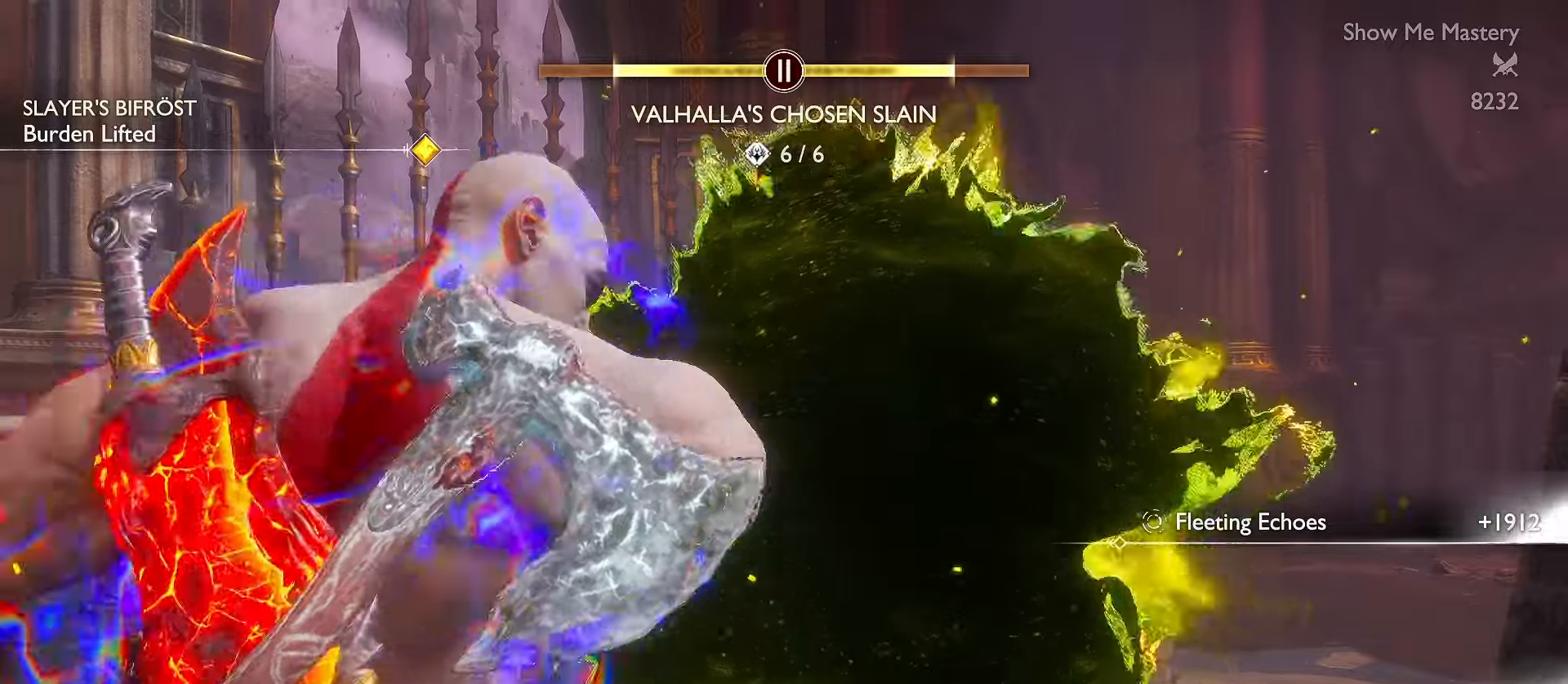
{"dt_ms": 500, "buttons": [], "left_stick": "down-left", "right_stick": "down-left", "events": [[100, "DPAD_LEFT", "up"]]}
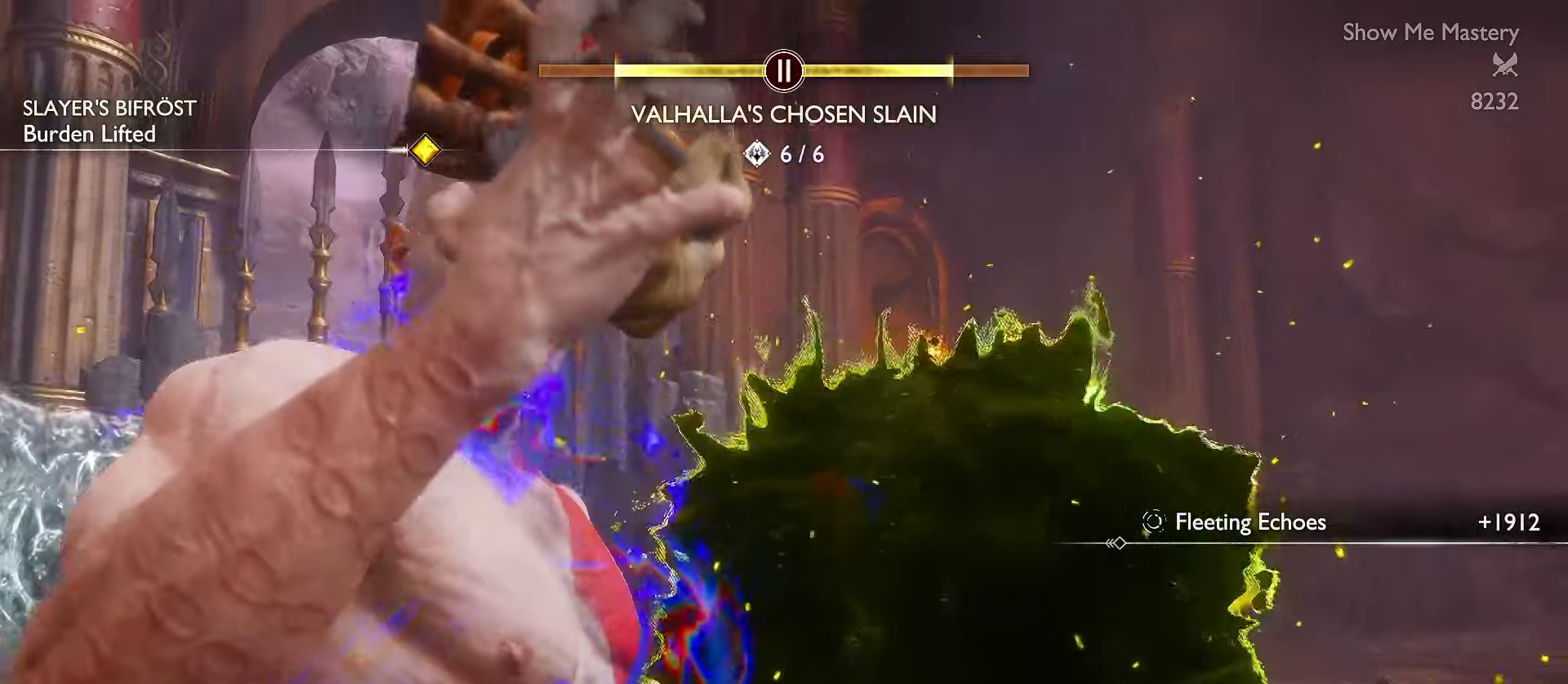
{"dt_ms": 500, "buttons": [], "left_stick": "up-left", "right_stick": "left", "events": [[167, "R2", "down"], [183, "R2", "up"], [300, "right_stick", "left"], [400, "left_stick", "up-left"]]}
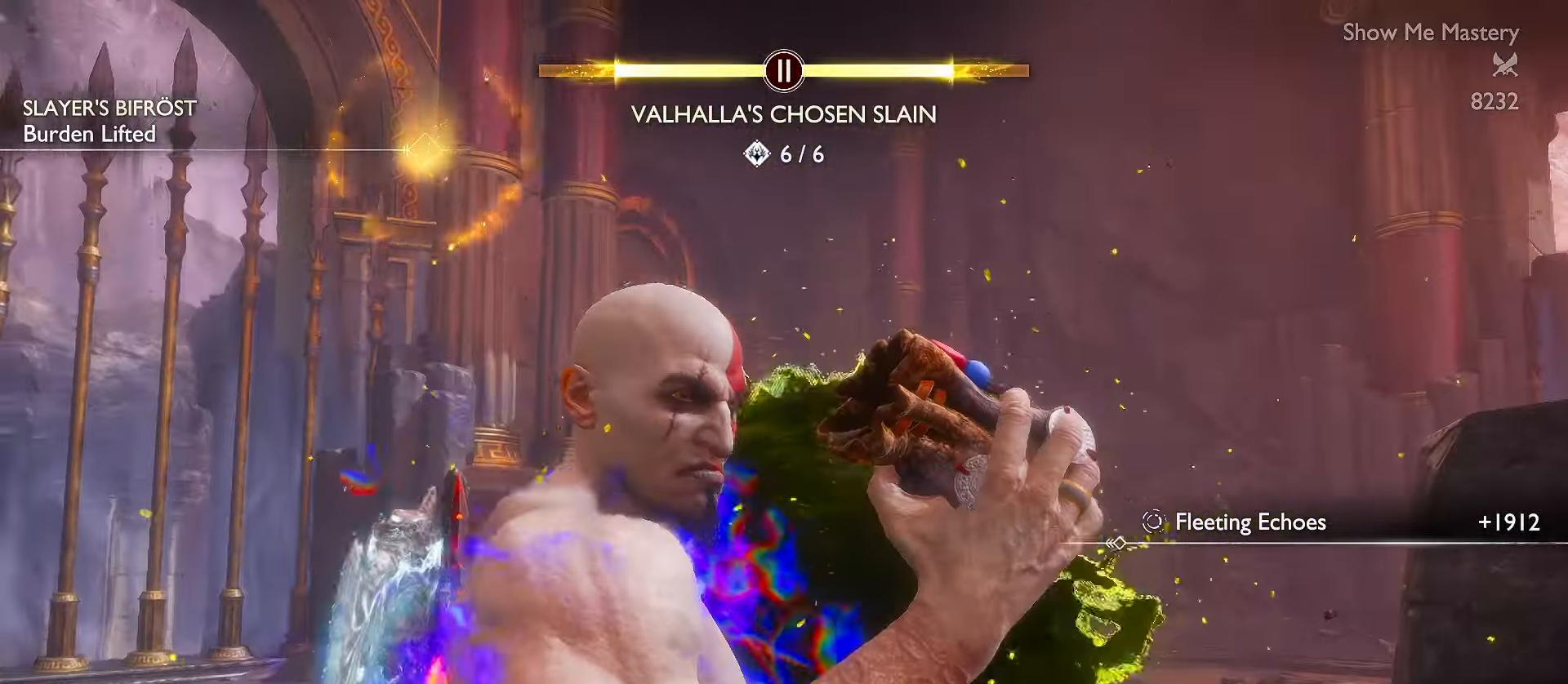
{"dt_ms": 500, "buttons": [], "left_stick": "up-left", "right_stick": "down-left", "events": [[117, "L3", "down"], [267, "L3", "up"], [367, "L3", "down"], [450, "L3", "up"], [483, "right_stick", "down-left"]]}
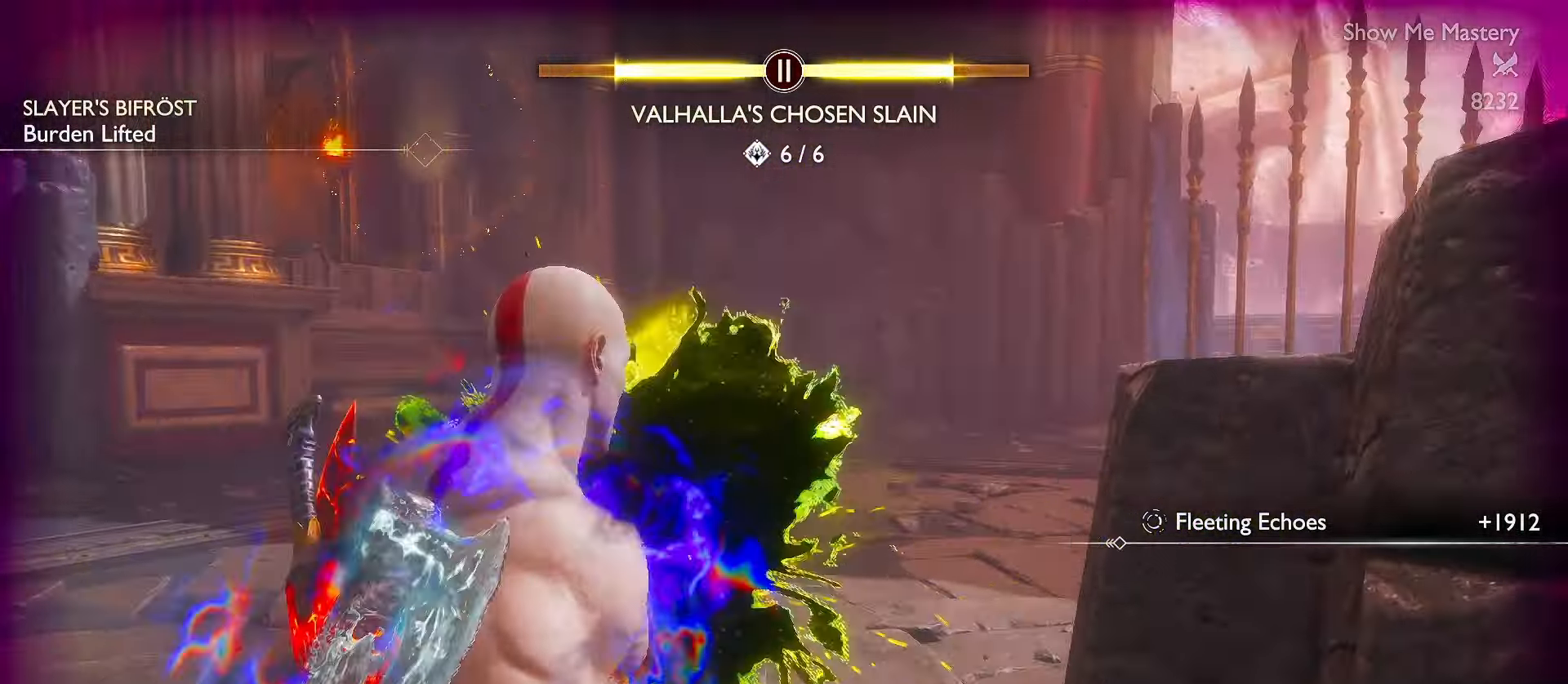
{"dt_ms": 1000, "buttons": ["R1", "L3"], "left_stick": "up", "right_stick": "up"}
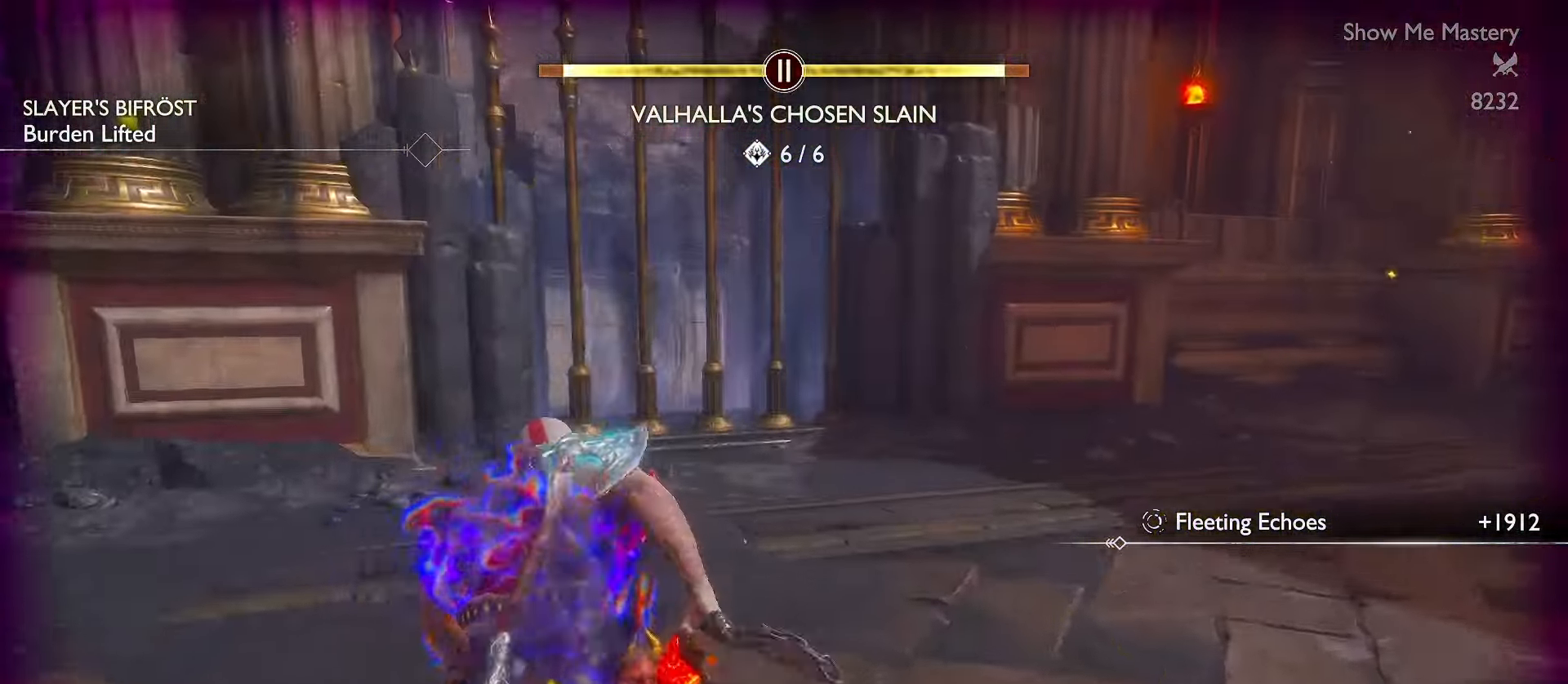
{"dt_ms": 500, "buttons": ["L3"], "left_stick": "up", "right_stick": "center", "events": [[50, "right_stick", "up-left"], [167, "R1", "up"], [217, "right_stick", "center"], [400, "A", "down"], [500, "A", "up"]]}
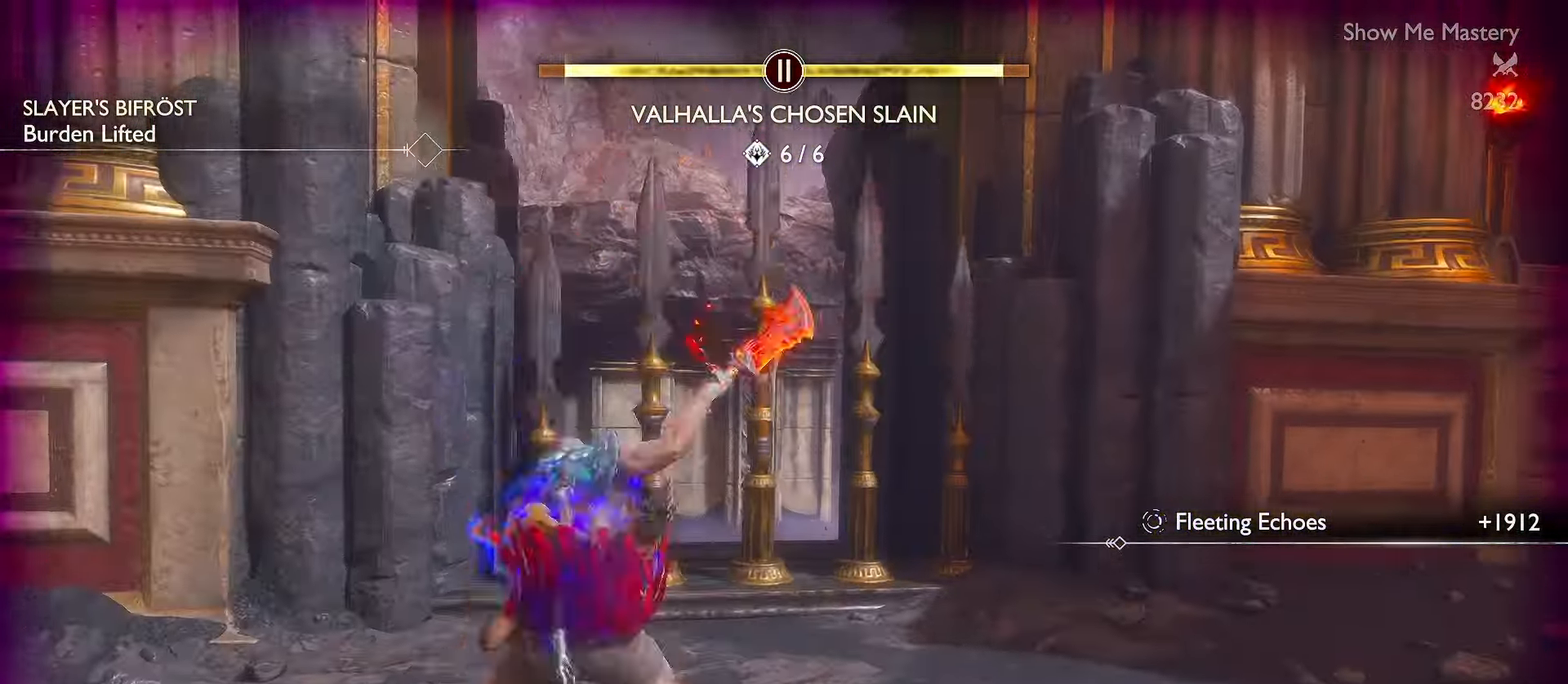
{"dt_ms": 500, "buttons": ["L3"], "left_stick": "up", "right_stick": "center", "events": []}
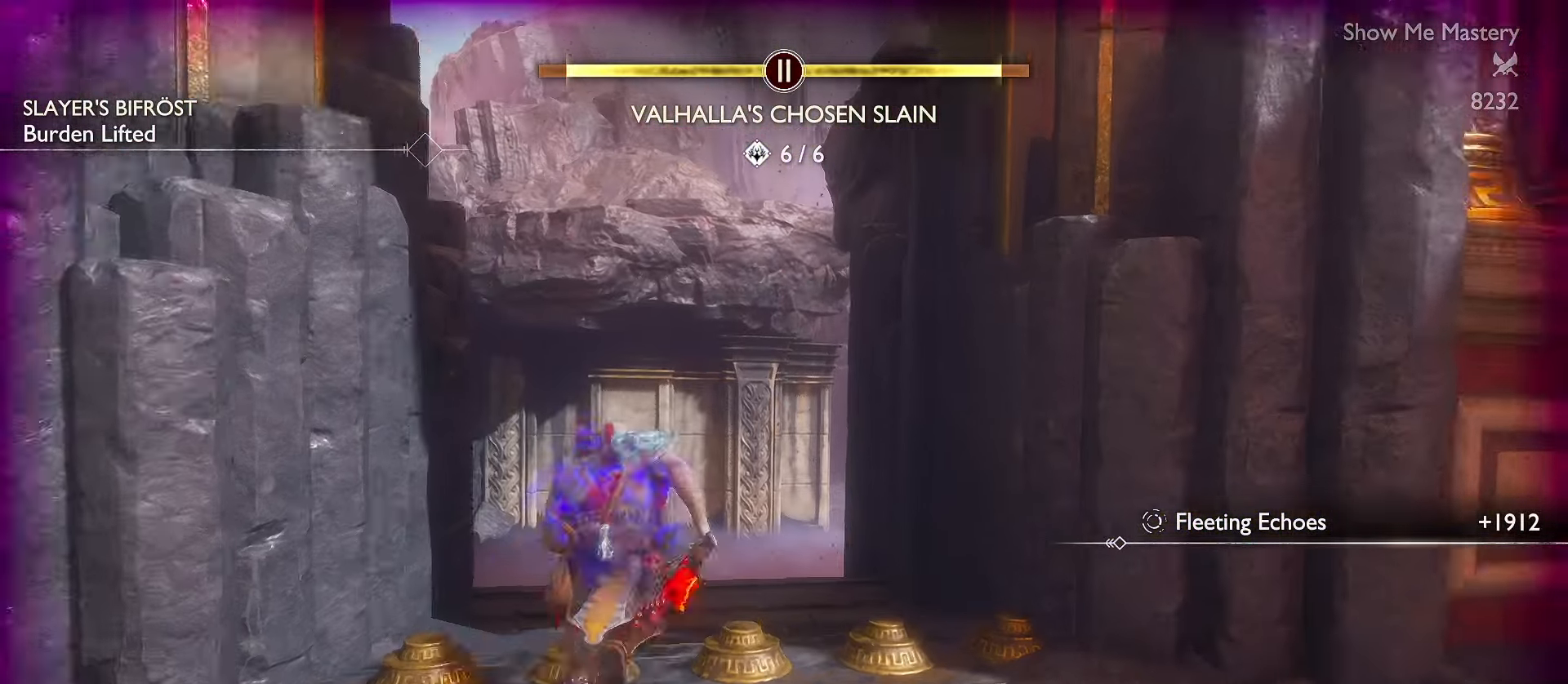
{"dt_ms": 500, "buttons": ["L3"], "left_stick": "up", "right_stick": "center", "events": [[17, "B", "down"], [117, "B", "up"], [217, "B", "down"], [283, "B", "up"], [367, "B", "down"], [450, "B", "up"]]}
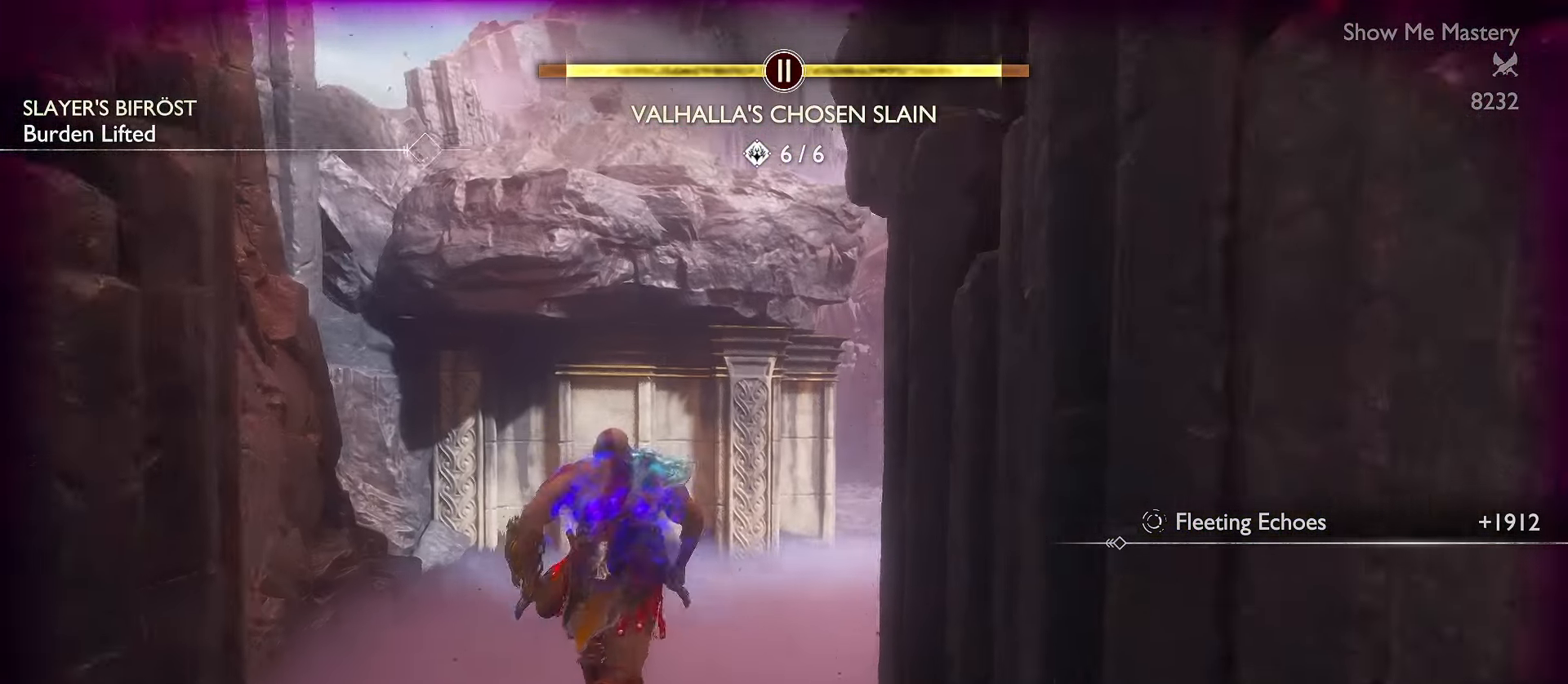
{"dt_ms": 500, "buttons": ["L3"], "left_stick": "up", "right_stick": "right", "events": [[50, "L3", "up"], [233, "L3", "down"], [383, "L3", "up"], [383, "right_stick", "right"], [467, "L3", "down"]]}
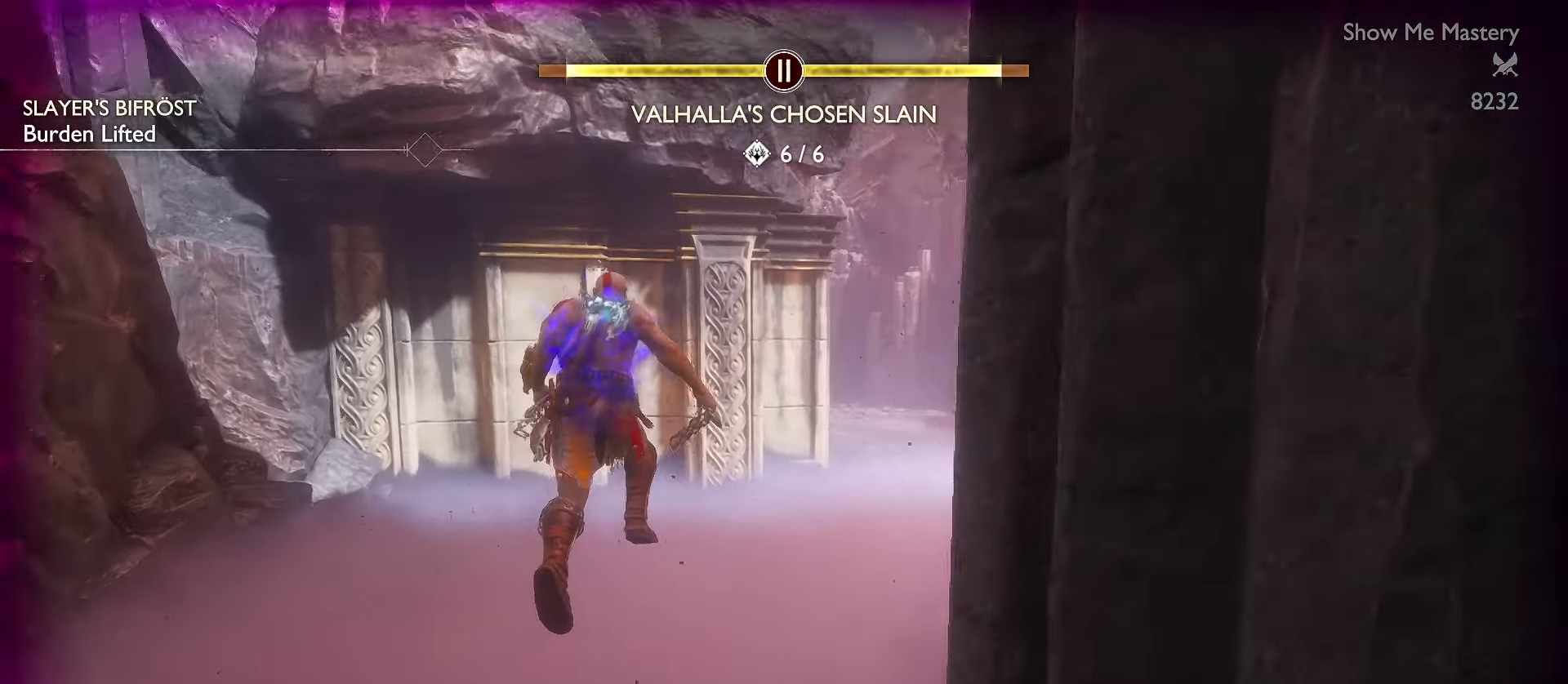
{"dt_ms": 500, "buttons": ["L3"], "left_stick": "up", "right_stick": "center", "events": [[33, "right_stick", "center"], [100, "L3", "up"], [167, "L3", "down"], [200, "right_stick", "right"], [383, "right_stick", "center"]]}
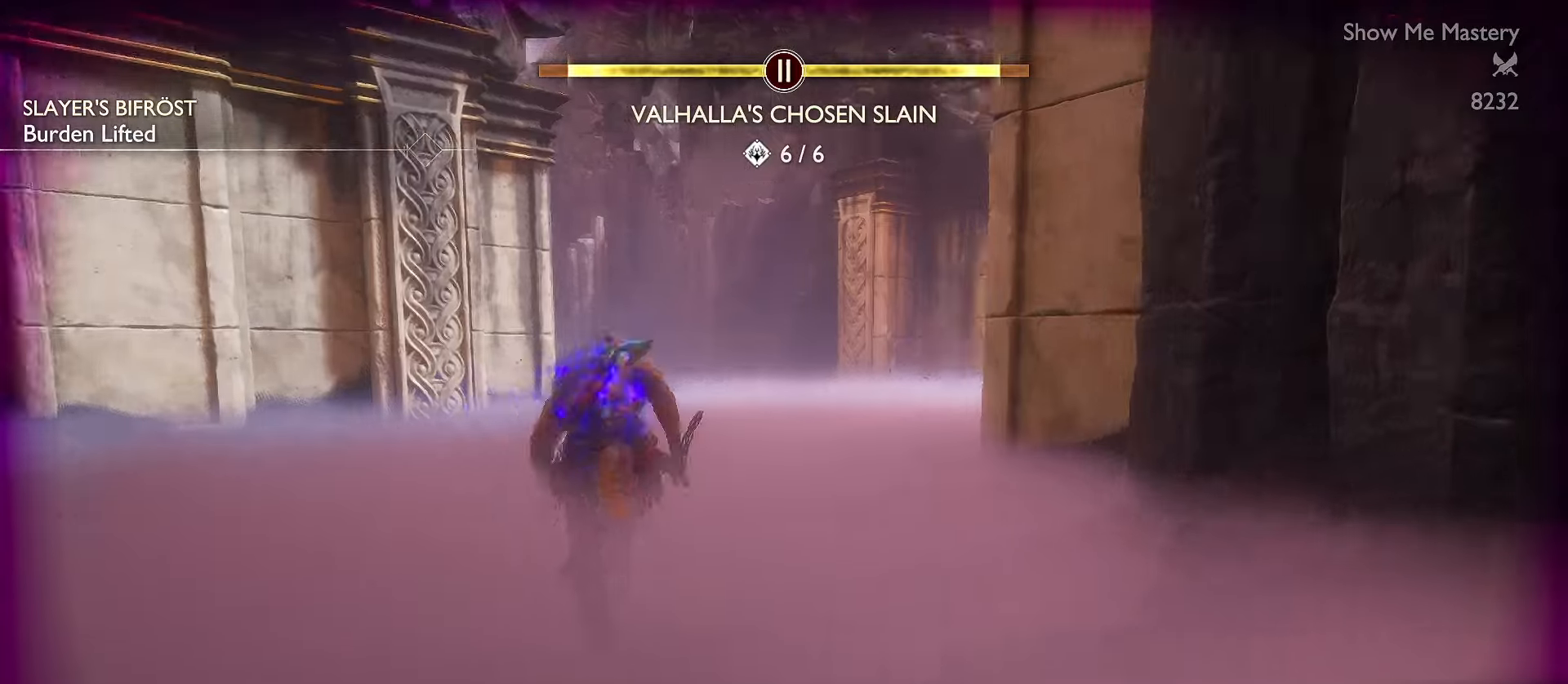
{"dt_ms": 500, "buttons": ["L3"], "left_stick": "up", "right_stick": "right", "events": [[66, "right_stick", "right"], [250, "right_stick", "center"], [400, "right_stick", "right"]]}
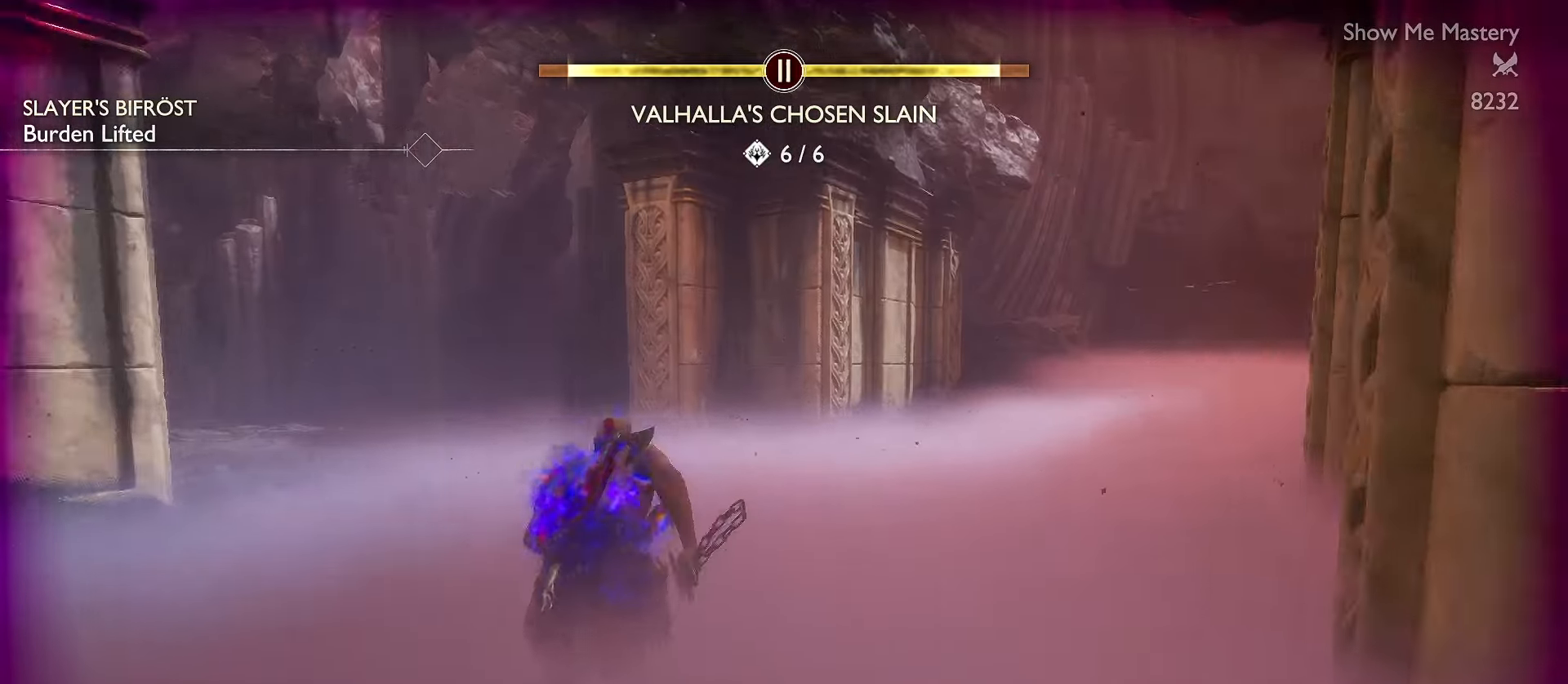
{"dt_ms": 500, "buttons": ["L3"], "left_stick": "up", "right_stick": "left", "events": [[50, "right_stick", "down"], [100, "right_stick", "left"]]}
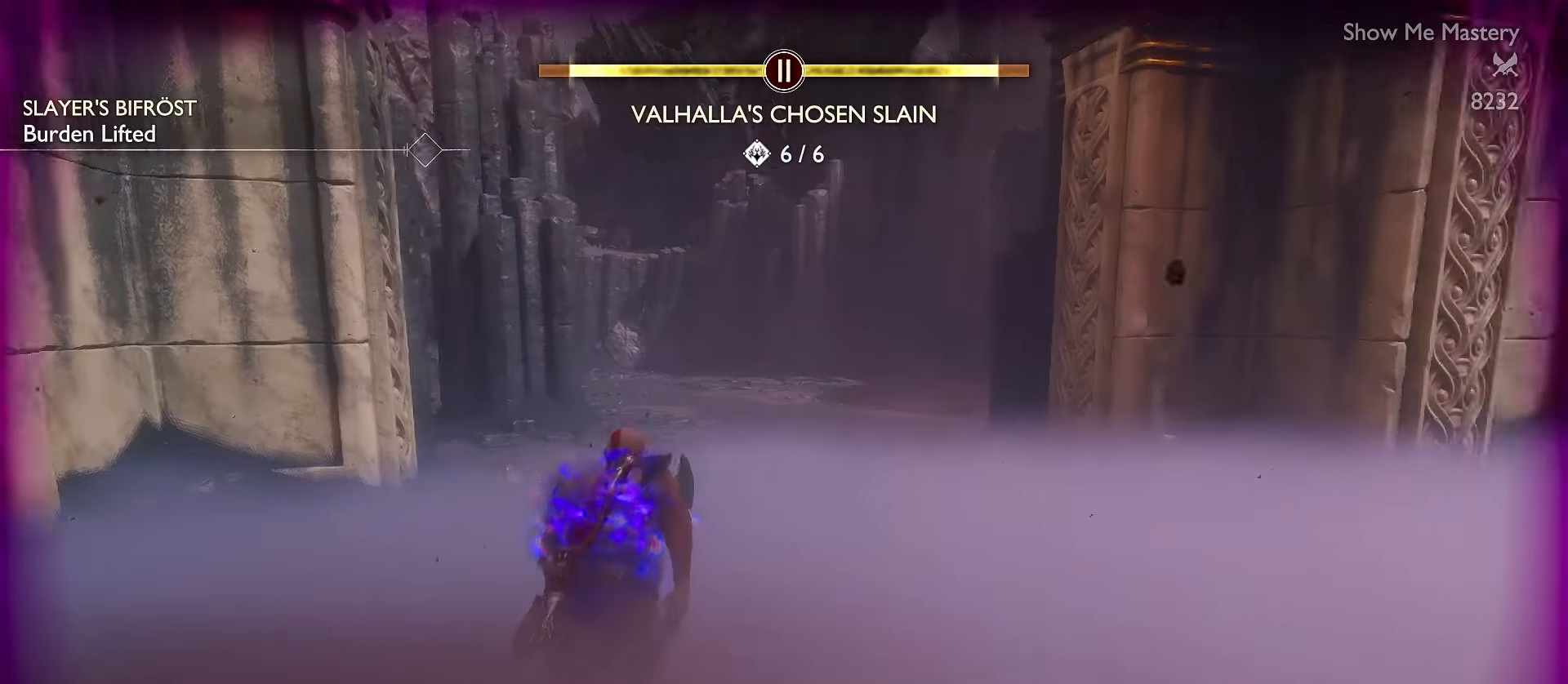
{"dt_ms": 500, "buttons": ["A", "L3"], "left_stick": "up", "right_stick": "center", "events": [[16, "R1", "down"], [33, "right_stick", "center"], [200, "right_stick", "left"], [250, "R1", "up"], [283, "right_stick", "center"], [483, "A", "down"]]}